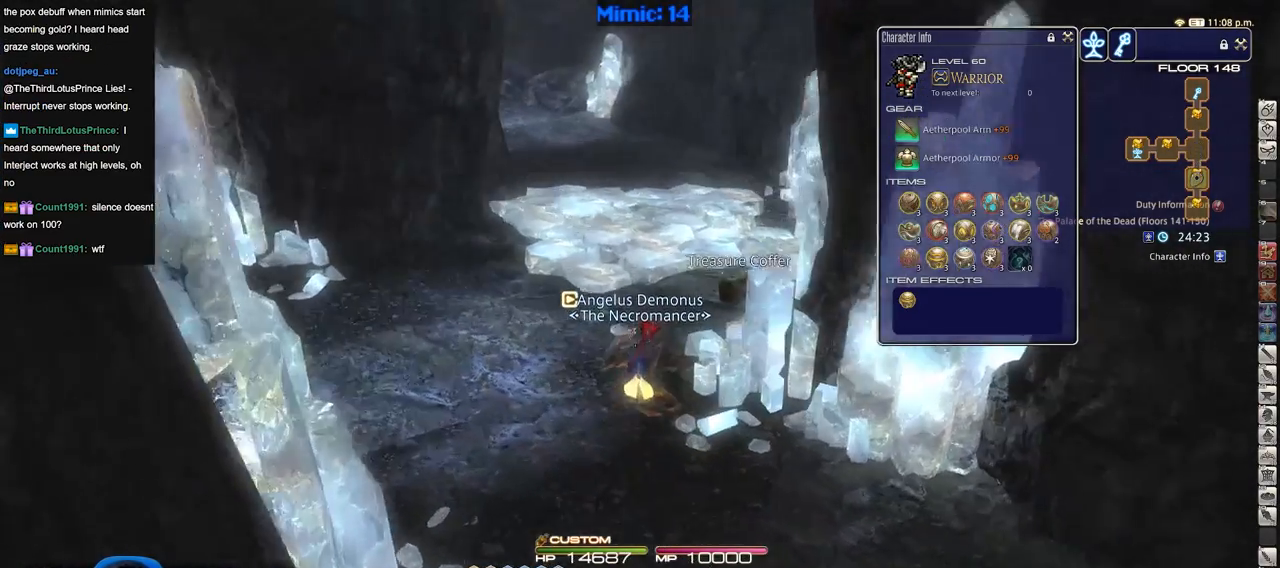
Gameplay with keyboard; each line is a JSON object with the keys held at the frame after it. "events" lists presses ("down") and releases ("up") of ".", "/", "0", "1", "2", "3", "4", "5", "6", "7", "8", "9", "a", "alt_l", "alt_r", "b", "backslash", "backspace", "c", "caps_lock", "comma", "ctrl_l", "ctrl_r", "d", "down", "e", "equals", "escape", "f", "f1", "f10", "f11", "f12", "f2", "f3", "f4", "f5", "f6", "f7", "f8", "f9", "g", "h", "i", "j", "k", "l", "lbracket", "left", "m", "minus", "n", "o", "p", "q", "quote", "r", "rbracket", "return", "right", "s", "semicolon", "shift_l", "shift_r", "space", "super", "t", "tab", "tilde", "u", "up", "v", "w", "x", "y" and "z" between this image and that frame as [ms after this image, input, new state], when the widget could be followed in between. No other keys are recorded. Mouse input is not recorded.
{"keys": ["w"], "events": [[217, "rbracket", "up"]]}
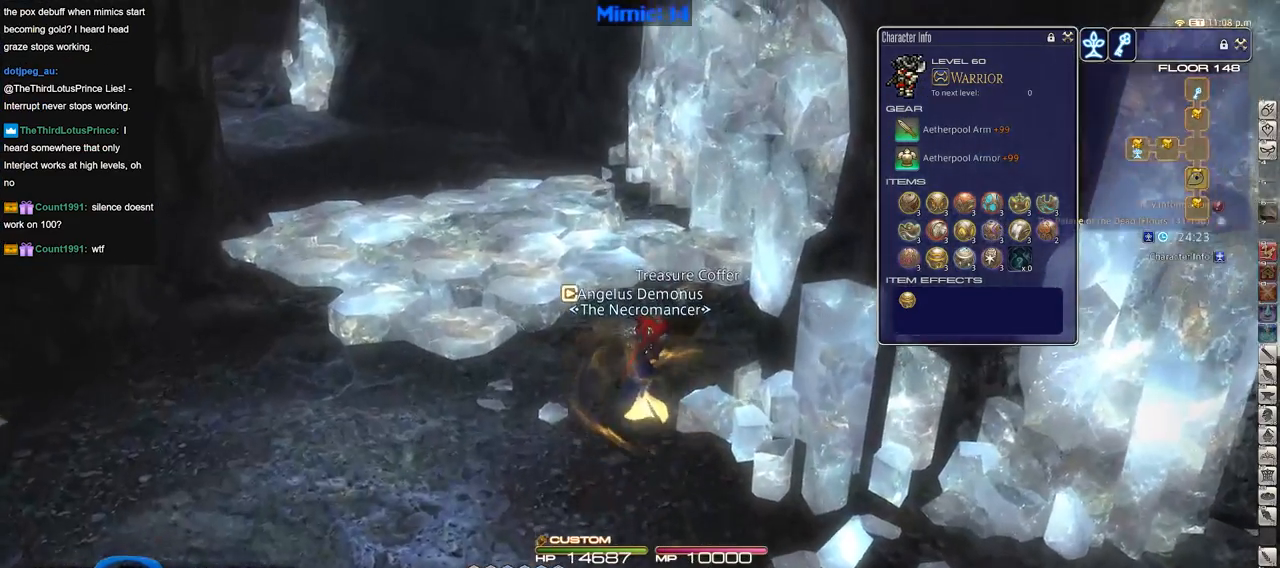
{"keys": ["w"], "events": [[233, "return", "down"], [317, "return", "up"]]}
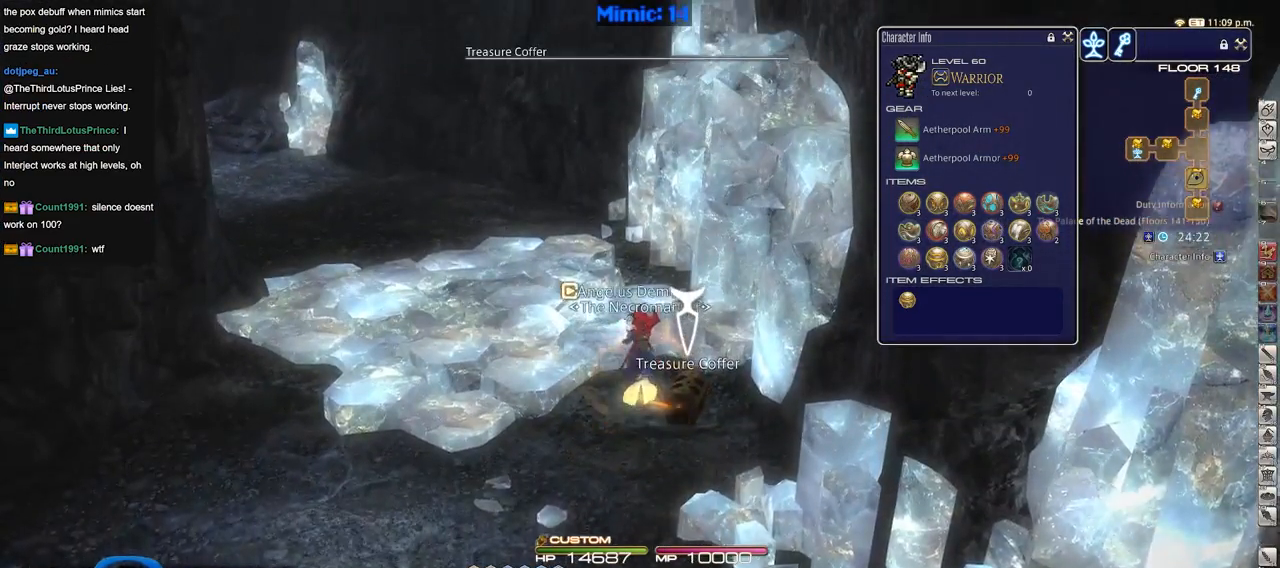
{"keys": ["w"], "events": [[201, "return", "down"], [301, "return", "up"]]}
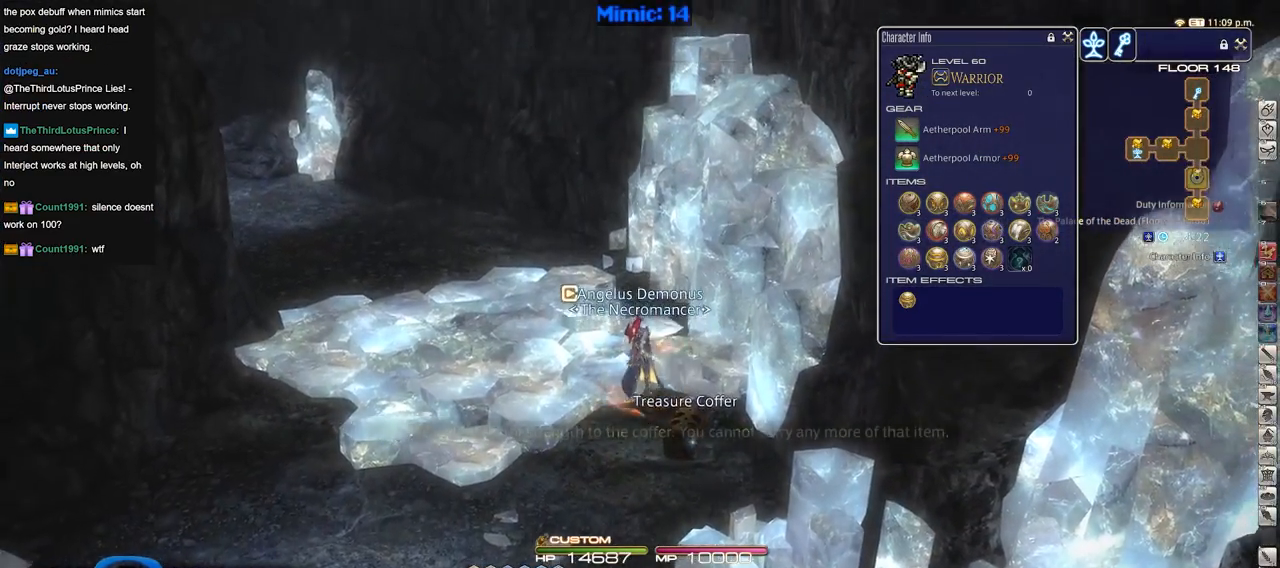
{"keys": ["p", "w"], "events": [[450, "p", "down"]]}
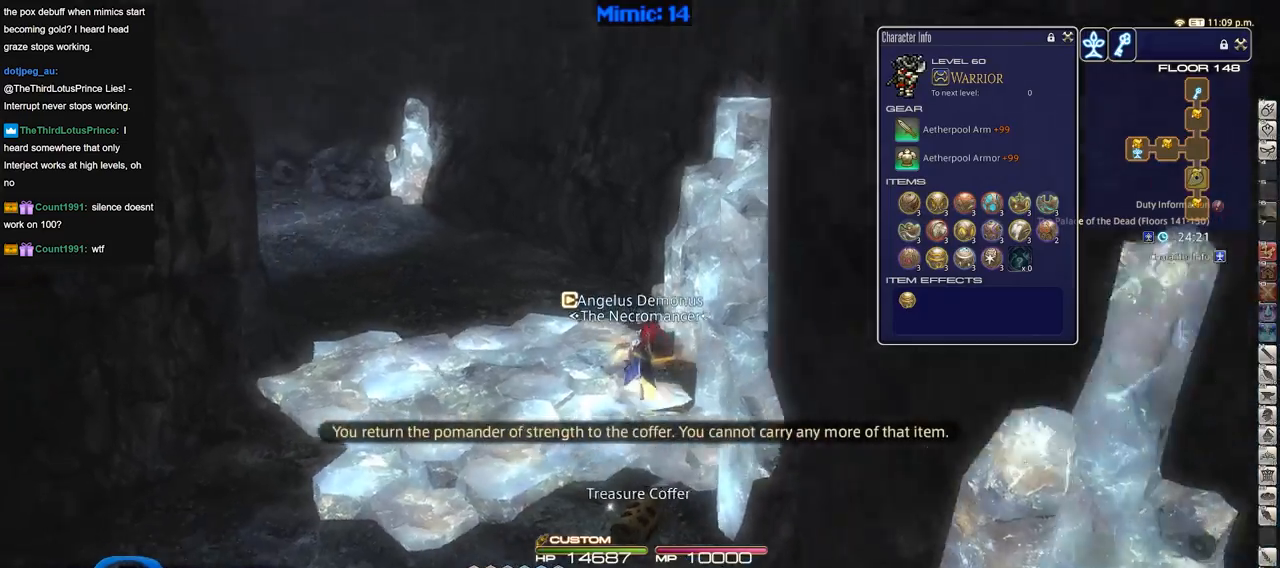
{"keys": ["w"], "events": [[217, "p", "up"]]}
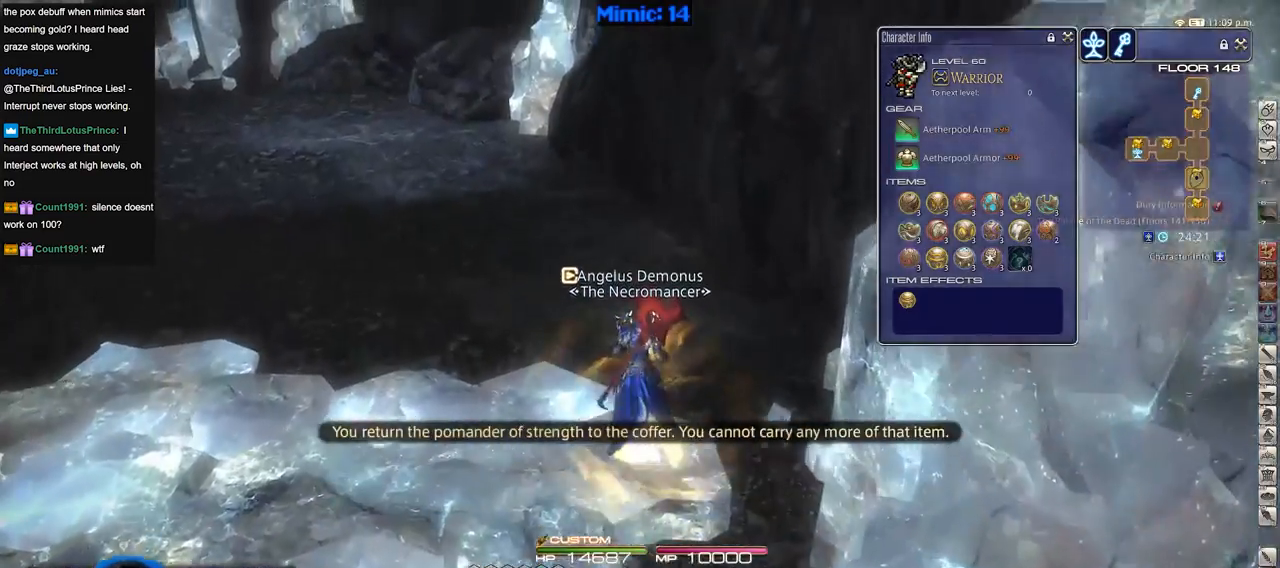
{"keys": ["w"], "events": [[233, "p", "down"], [367, "p", "up"]]}
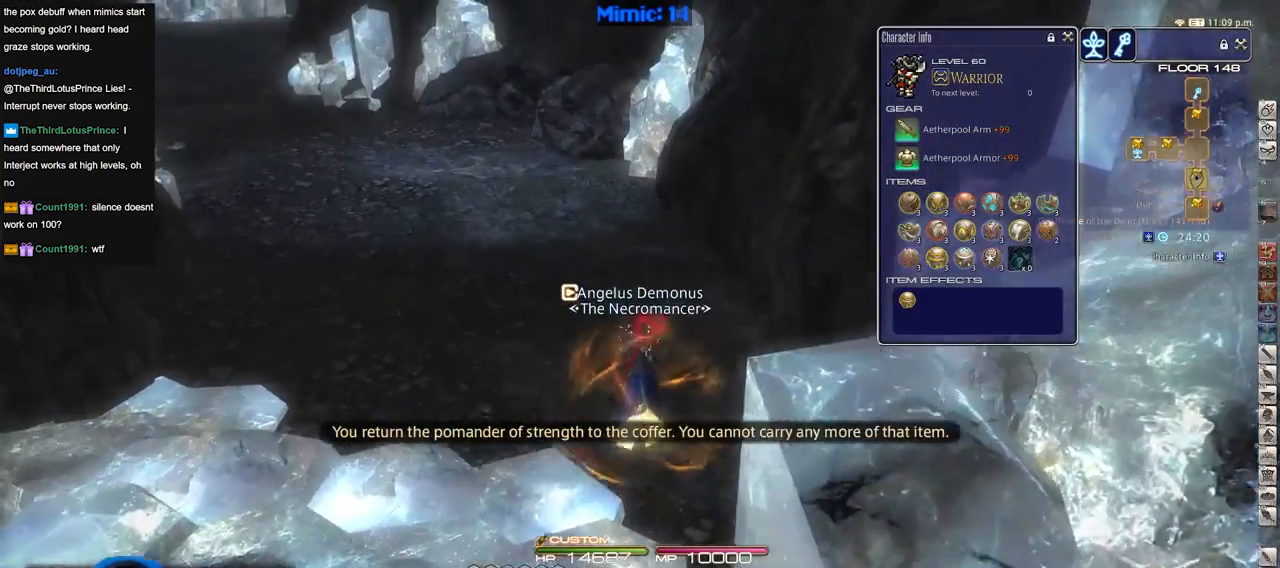
{"keys": ["w"], "events": []}
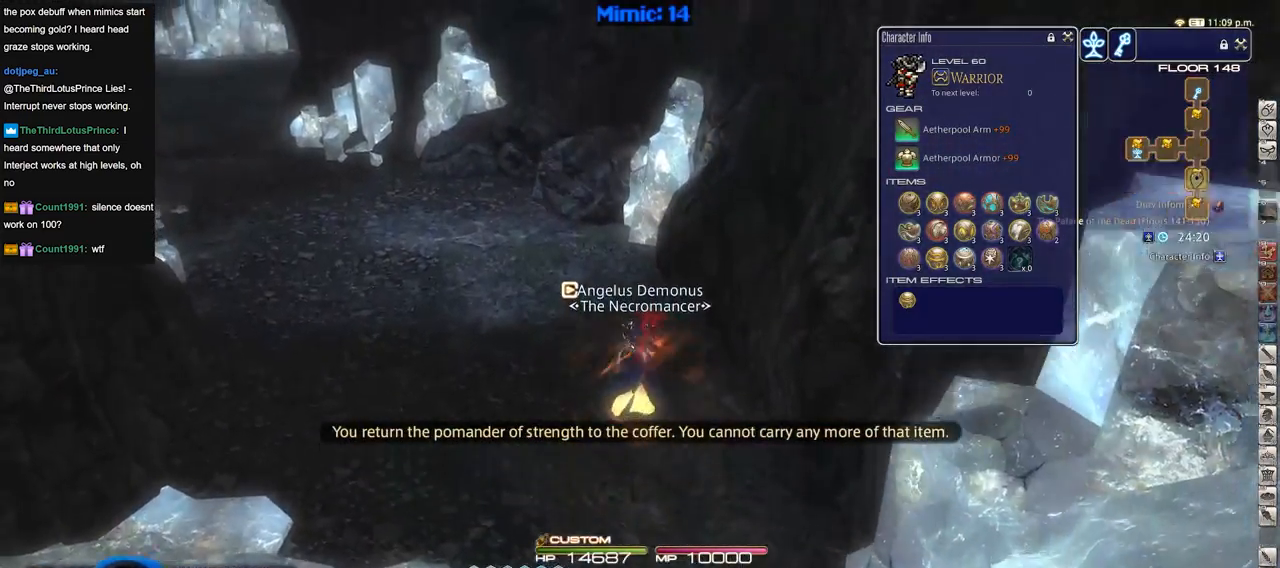
{"keys": ["p", "w"], "events": [[167, "p", "down"], [267, "p", "up"], [500, "p", "down"]]}
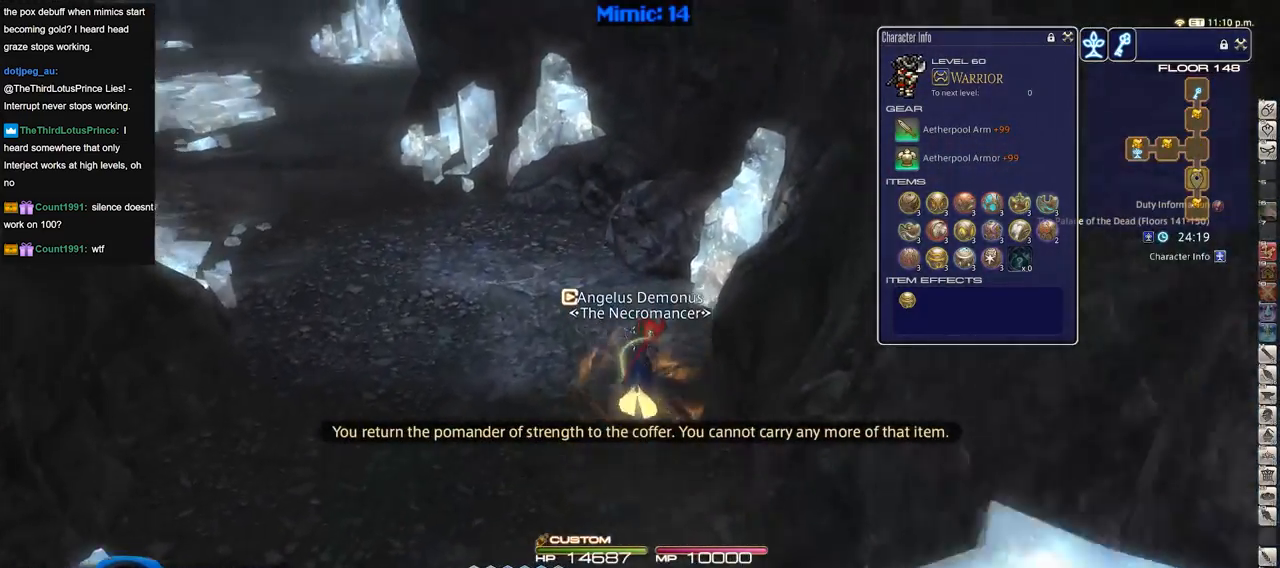
{"keys": ["w"], "events": [[134, "p", "up"]]}
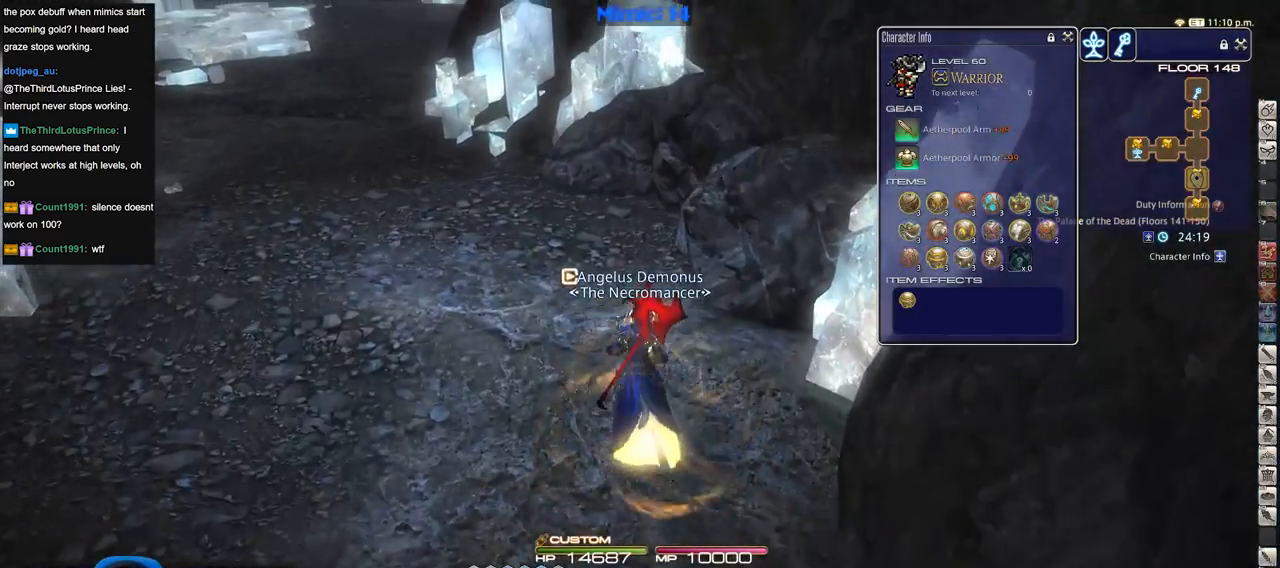
{"keys": ["w"], "events": []}
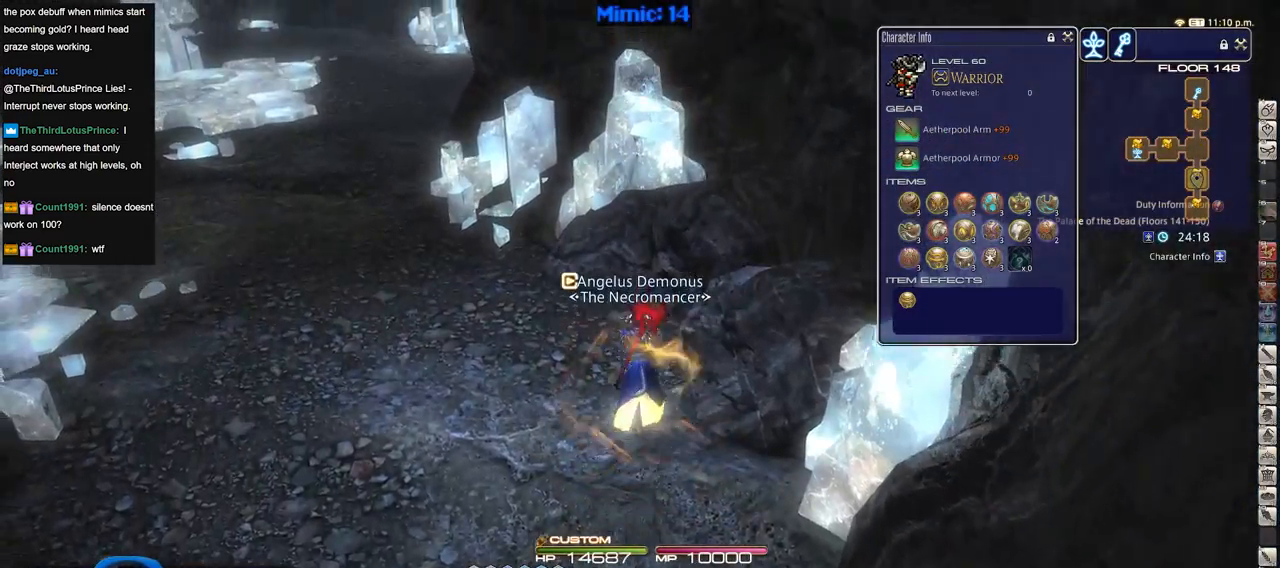
{"keys": ["w"], "events": [[50, "p", "down"], [233, "p", "up"]]}
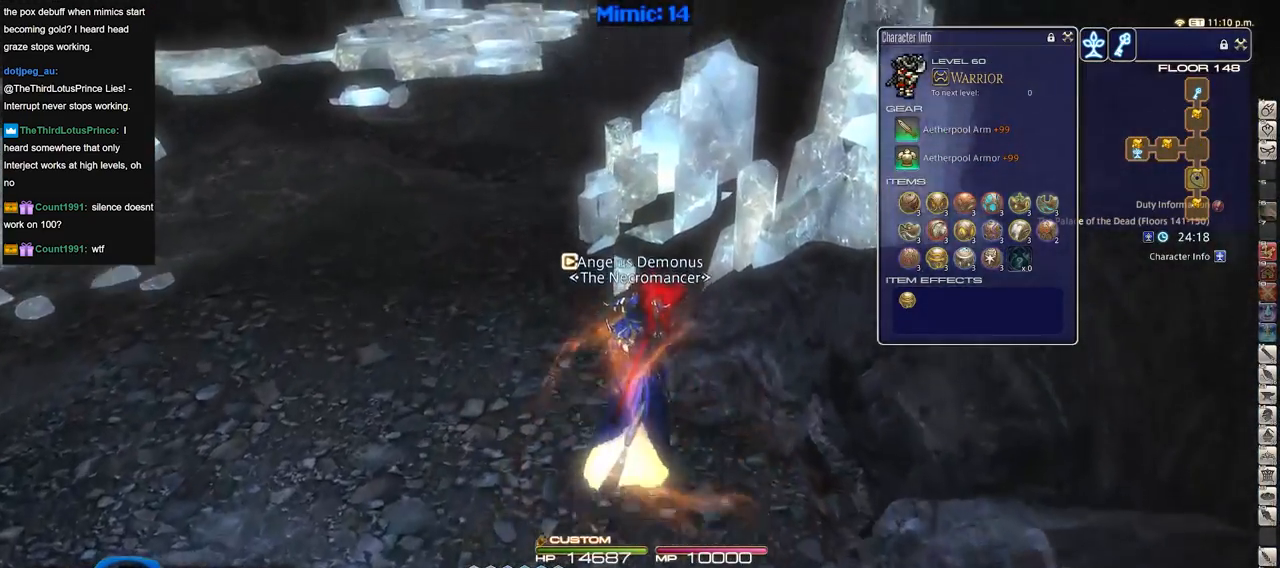
{"keys": ["w"], "events": [[150, "p", "down"], [250, "p", "up"]]}
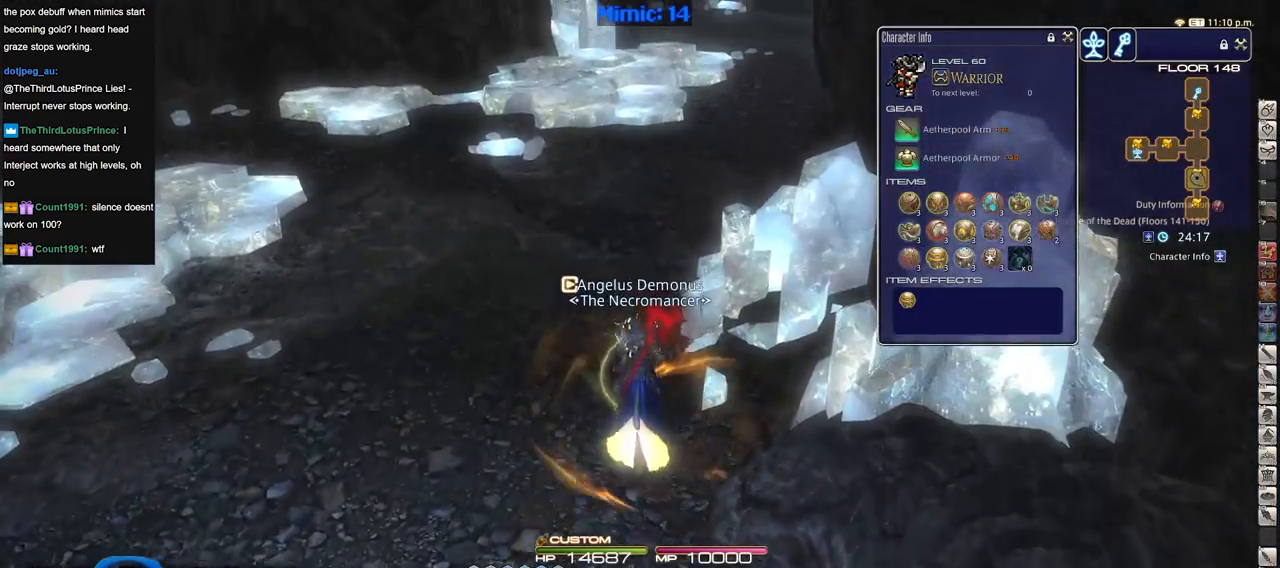
{"keys": ["w"], "events": []}
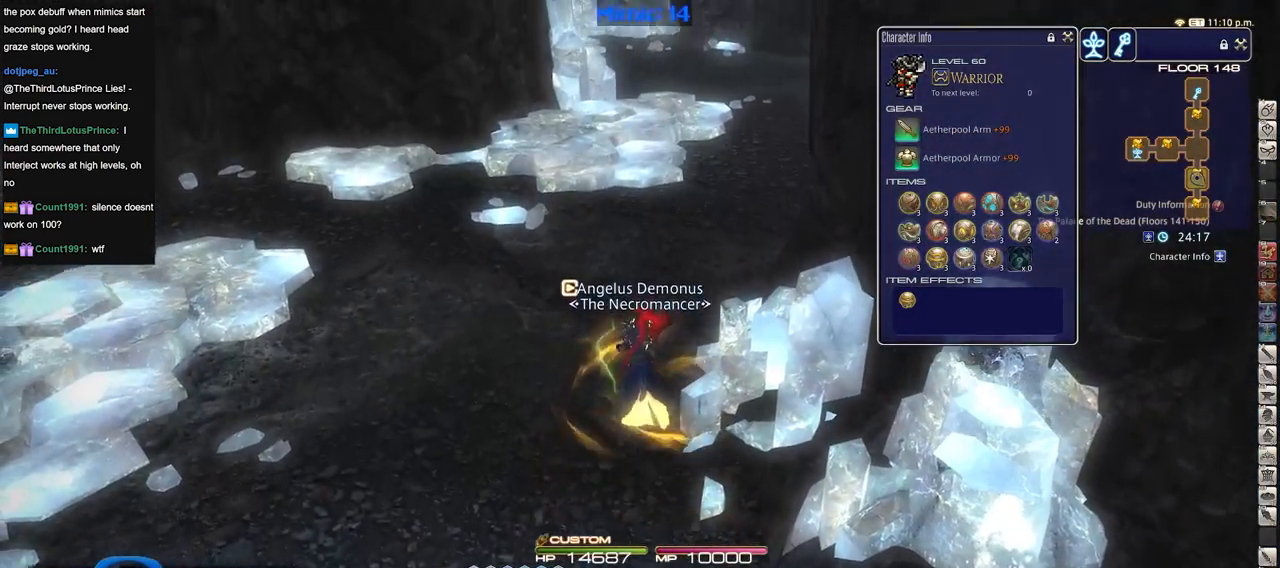
{"keys": ["rbracket", "w"], "events": [[467, "rbracket", "down"]]}
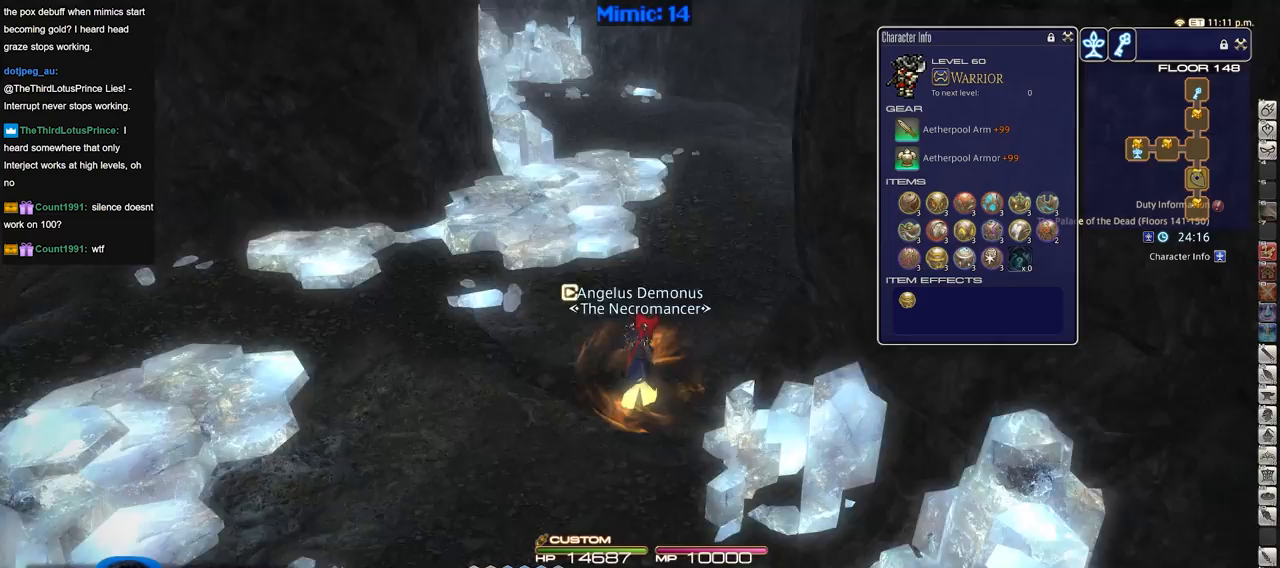
{"keys": ["w"], "events": [[16, "minus", "down"], [100, "minus", "up"], [300, "rbracket", "up"]]}
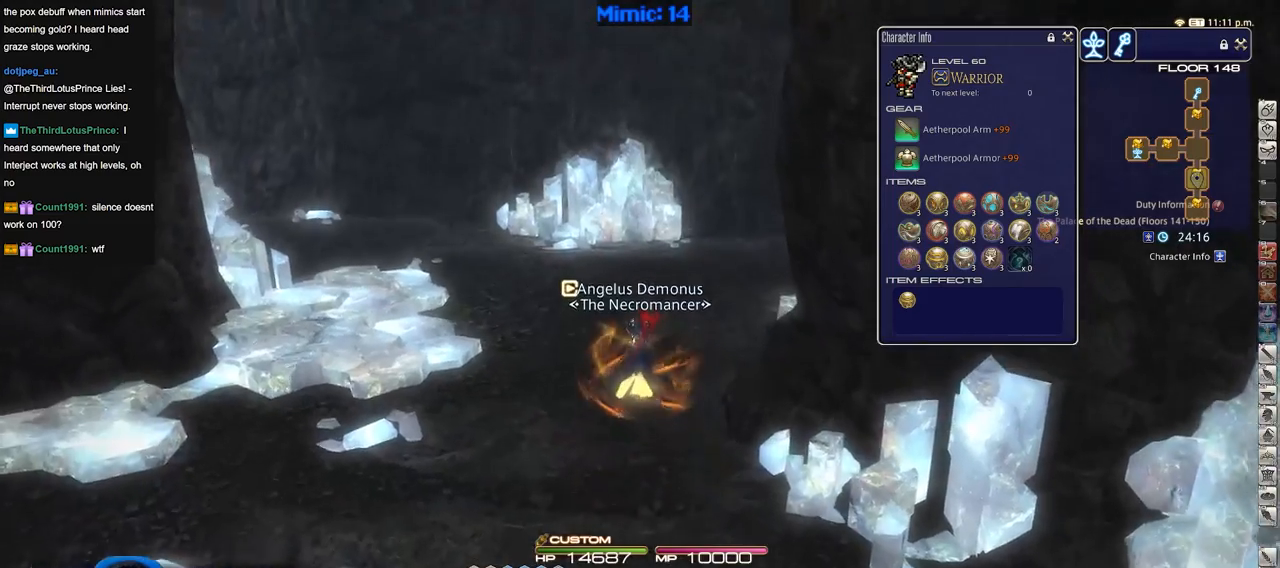
{"keys": ["rbracket", "w"], "events": [[350, "rbracket", "down"]]}
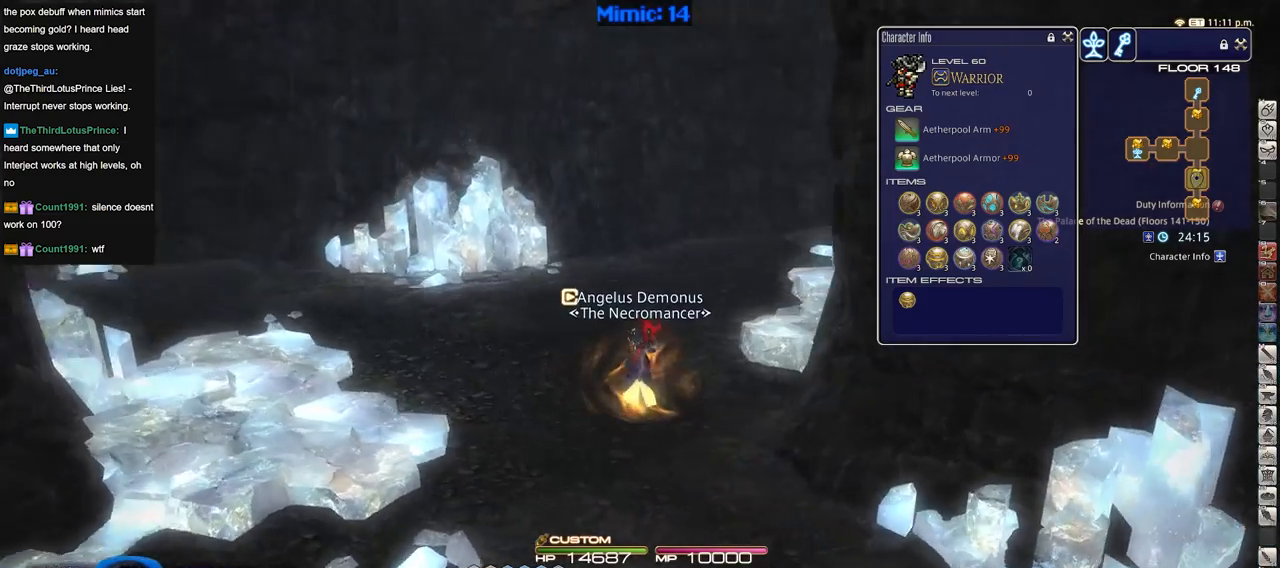
{"keys": ["w"], "events": [[283, "rbracket", "up"]]}
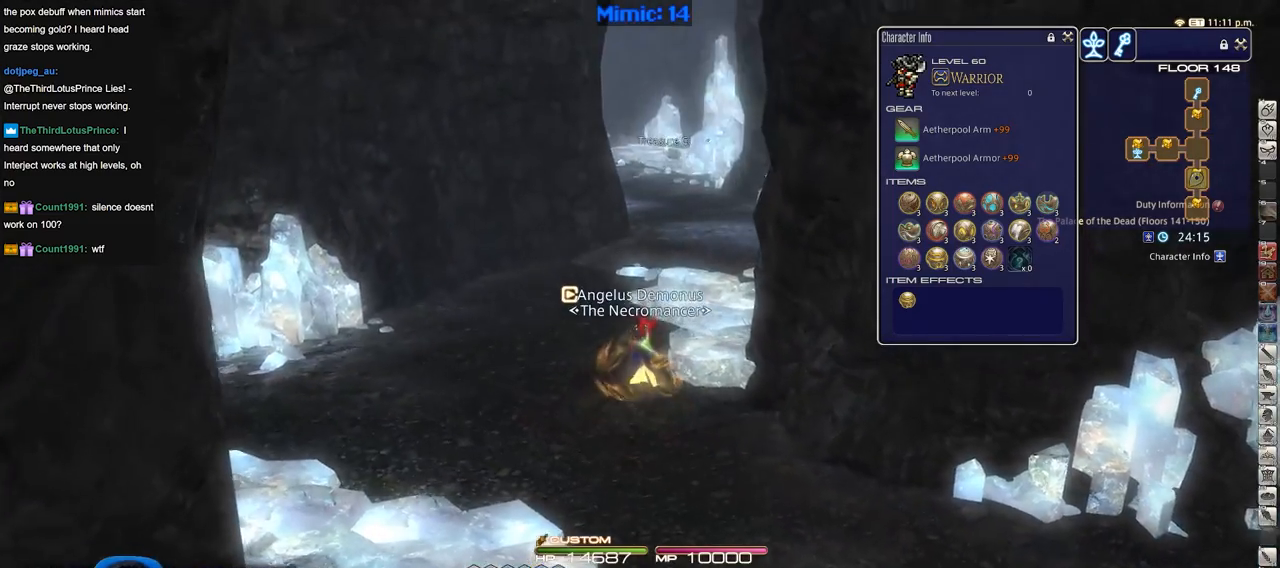
{"keys": ["w"], "events": []}
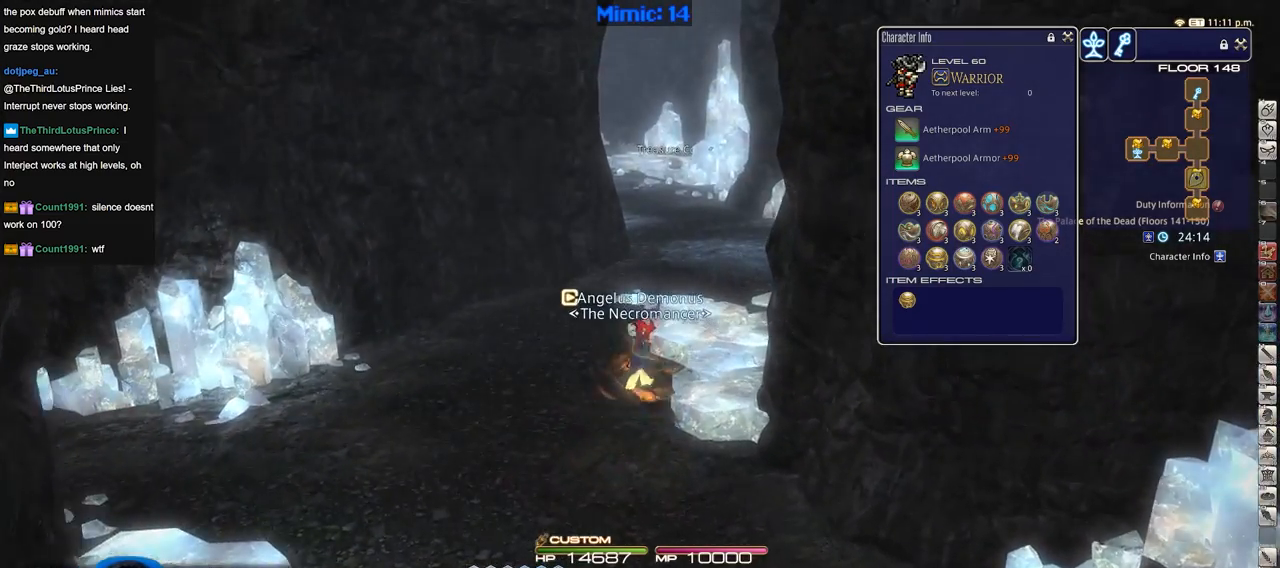
{"keys": ["w"], "events": [[166, "q", "down"], [350, "q", "up"]]}
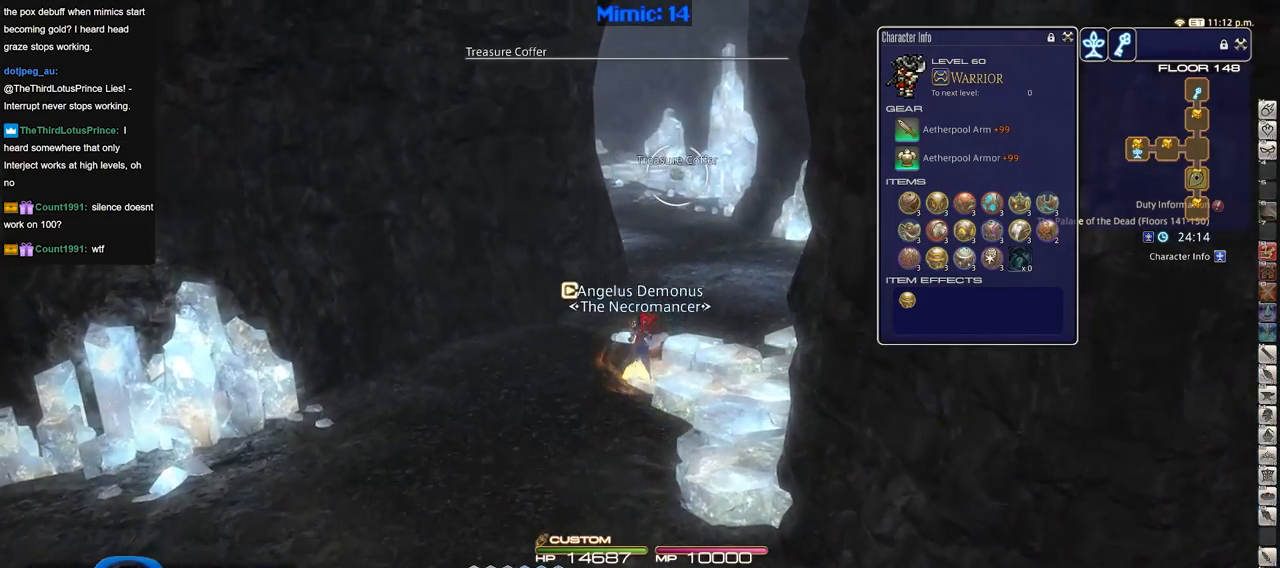
{"keys": ["p", "w"], "events": [[184, "return", "down"], [317, "return", "up"], [417, "p", "down"]]}
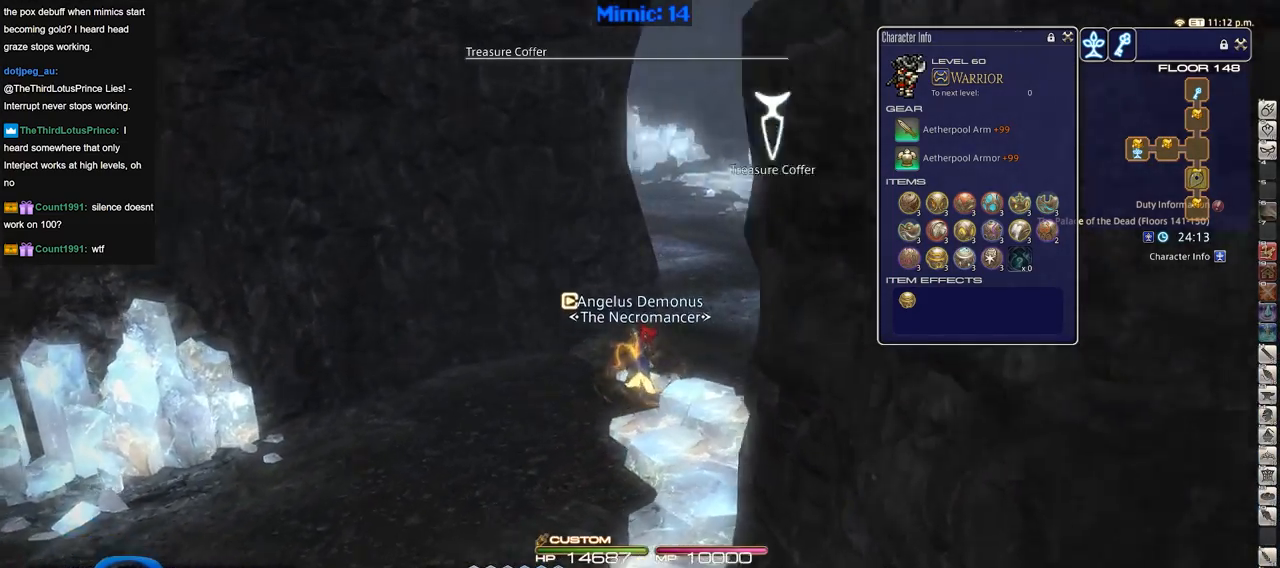
{"keys": ["alt_r", "d", "w"], "events": [[66, "d", "down"], [150, "space", "down"], [250, "p", "up"], [250, "space", "up"], [300, "alt_r", "down"], [383, "q", "down"], [483, "q", "up"]]}
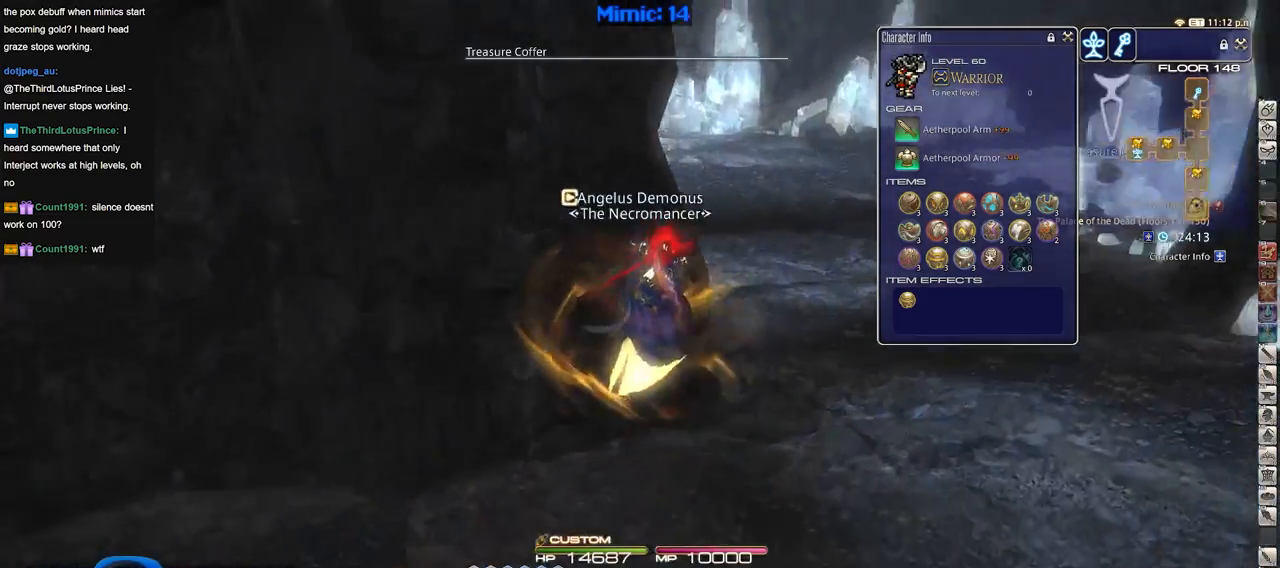
{"keys": ["d", "p", "w"], "events": [[34, "alt_r", "up"], [34, "d", "up"], [267, "d", "down"], [350, "p", "down"]]}